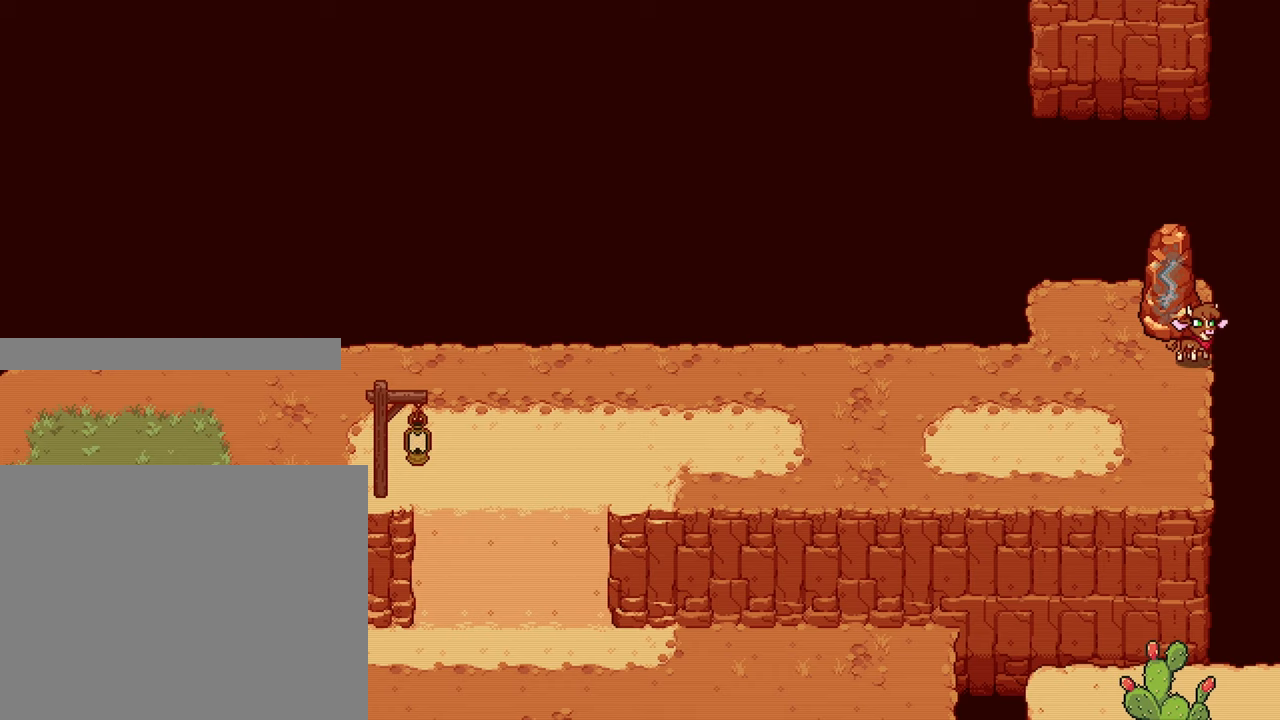
Gameplay with a controller (Xbox layout); each line is a JSON object with the inputs held at the frame after it. "events" lists button and stick changes between this image and that frame as [ms after this image, input, new state], when the widget could be followed in between. Not read: HOME L1 L3 R3.
{"buttons": ["R2"], "left_stick": "center", "right_stick": "center", "events": [[150, "left_stick", "left"], [350, "left_stick", "center"]]}
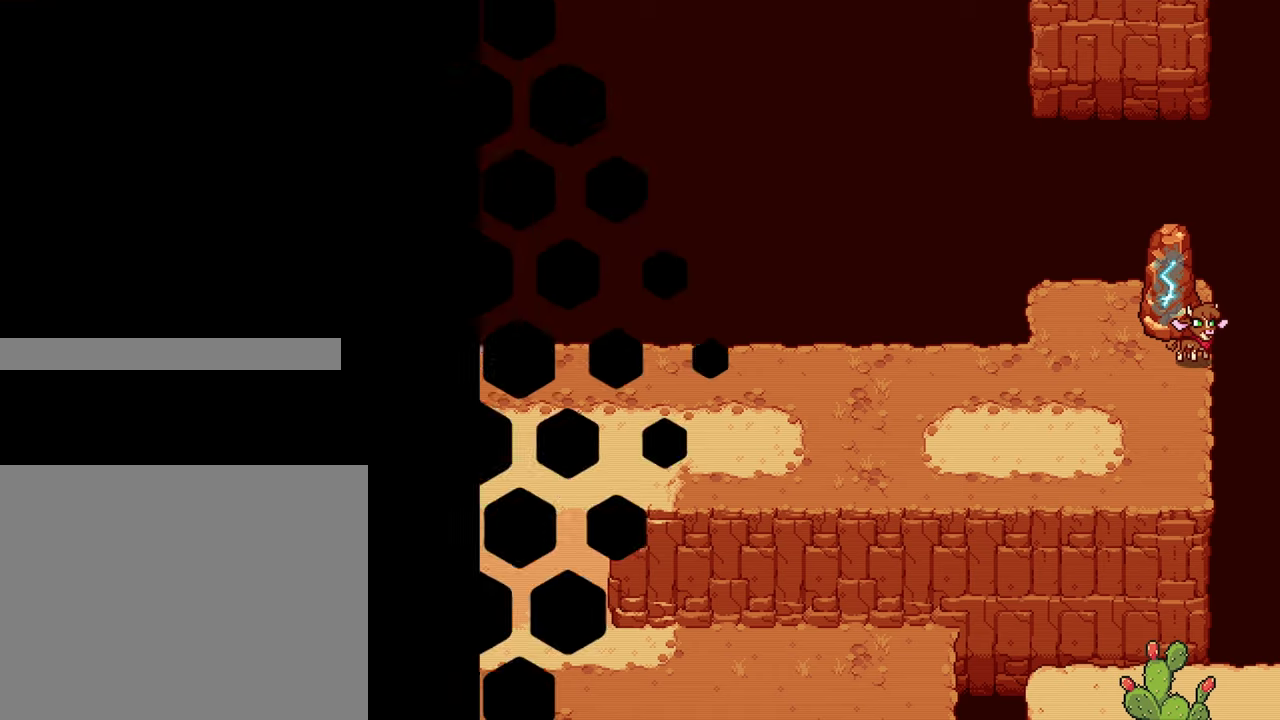
{"buttons": ["R2"], "left_stick": "center", "right_stick": "center", "events": []}
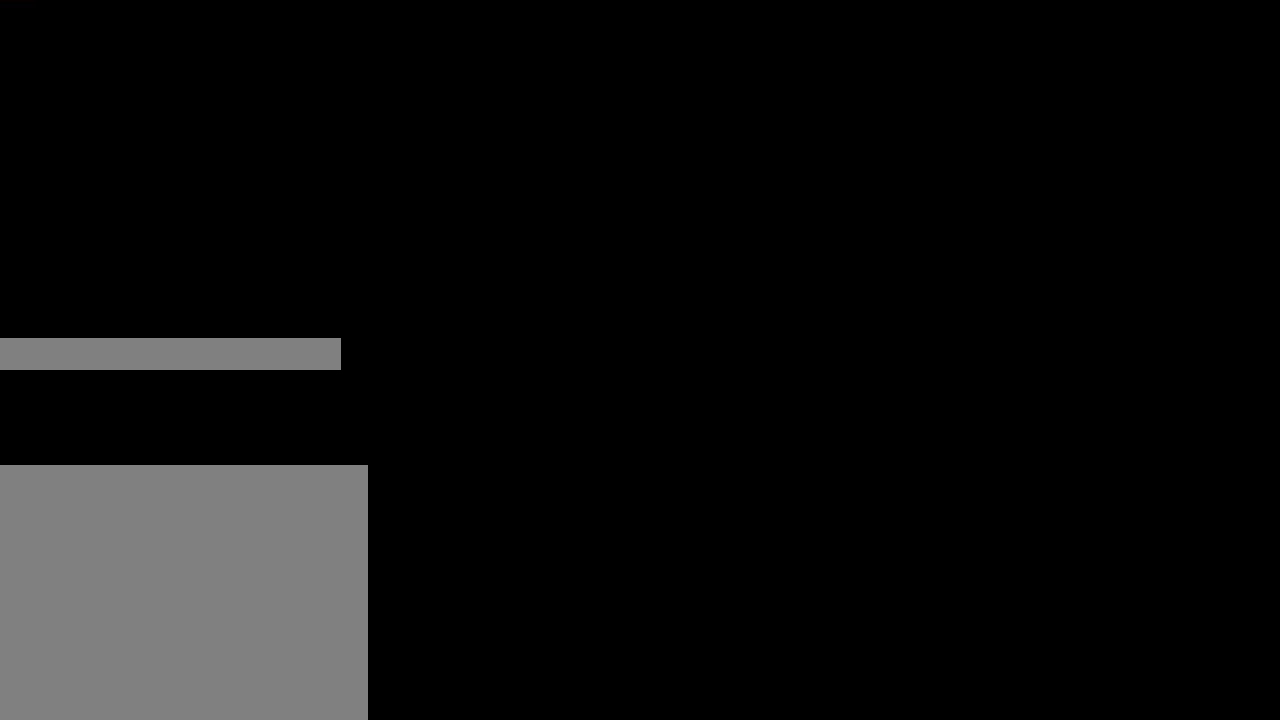
{"buttons": ["R2"], "left_stick": "center", "right_stick": "center", "events": []}
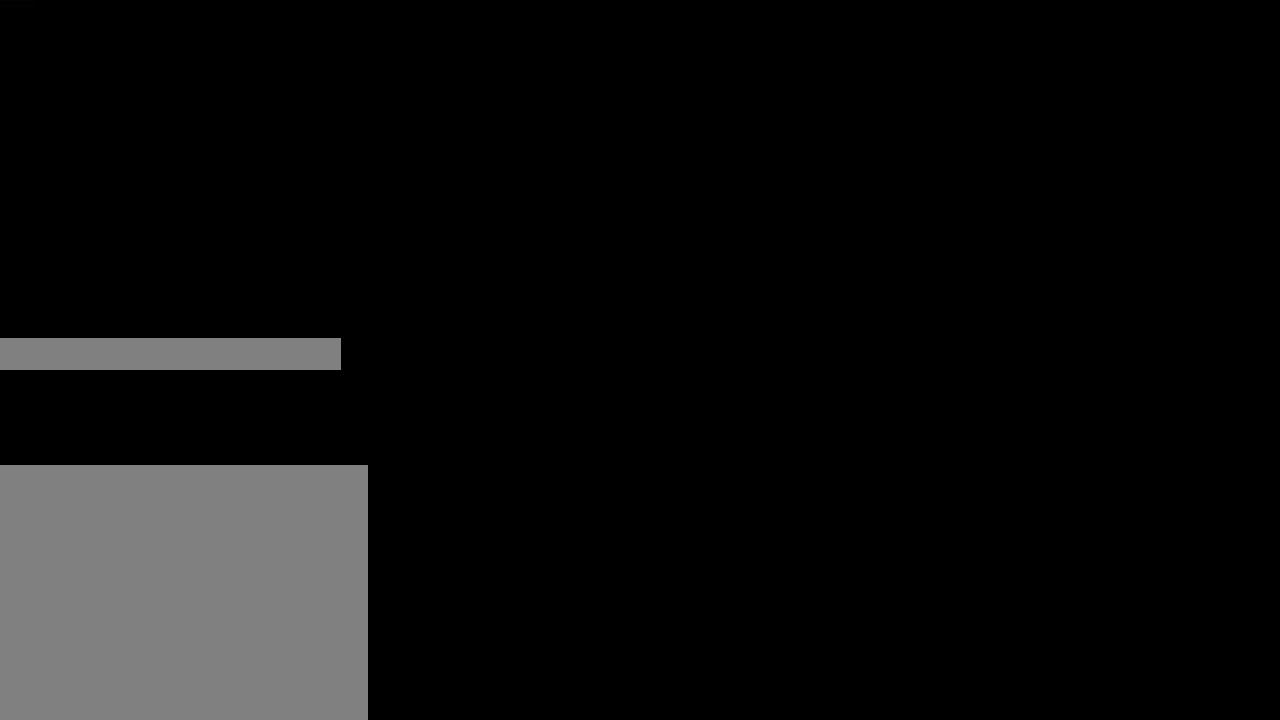
{"buttons": ["R2"], "left_stick": "center", "right_stick": "center", "events": []}
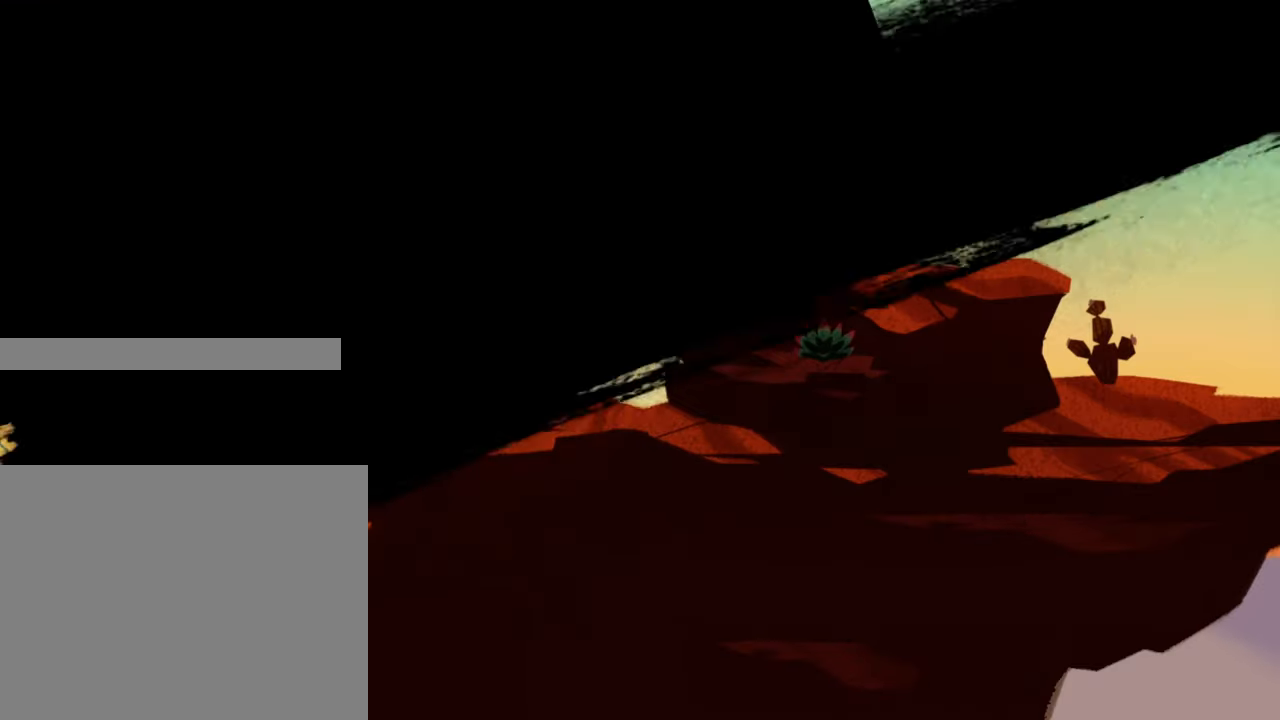
{"buttons": ["R2"], "left_stick": "center", "right_stick": "center", "events": [[317, "R1", "down"], [367, "R1", "up"]]}
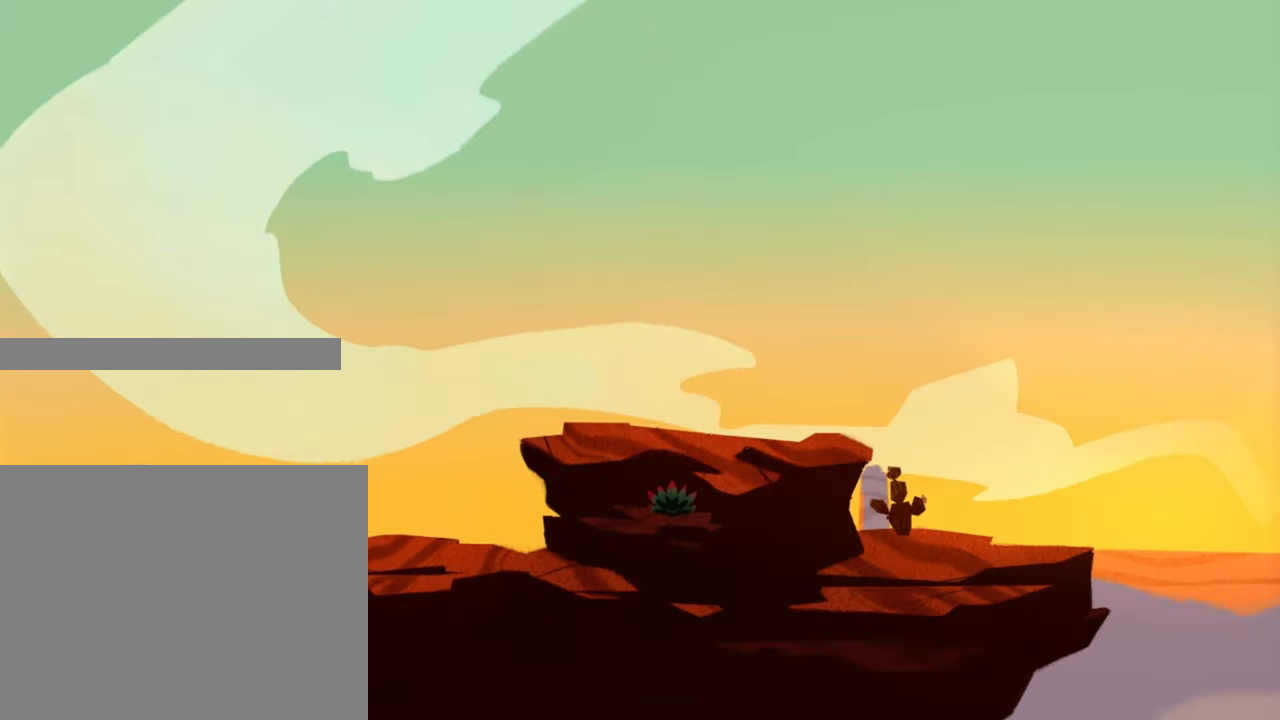
{"buttons": ["R2"], "left_stick": "right", "right_stick": "center", "events": [[500, "left_stick", "right"]]}
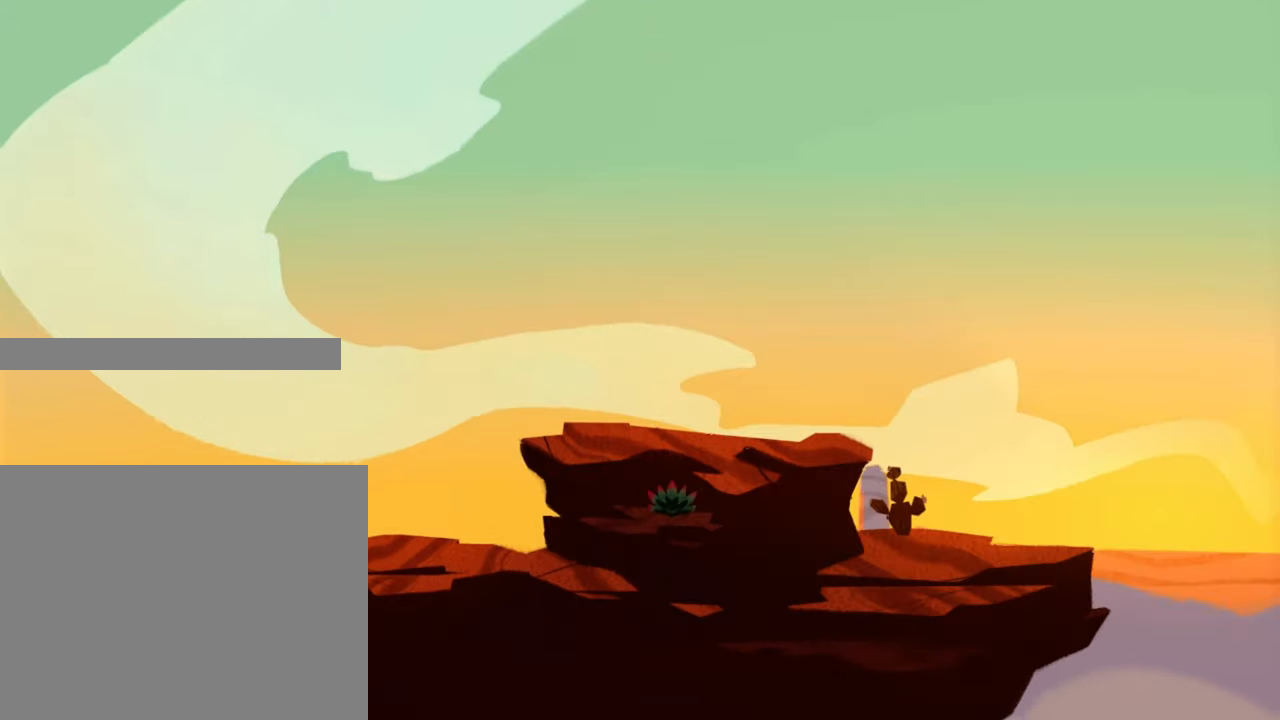
{"buttons": ["R2"], "left_stick": "up-right", "right_stick": "center", "events": [[34, "left_stick", "up-right"]]}
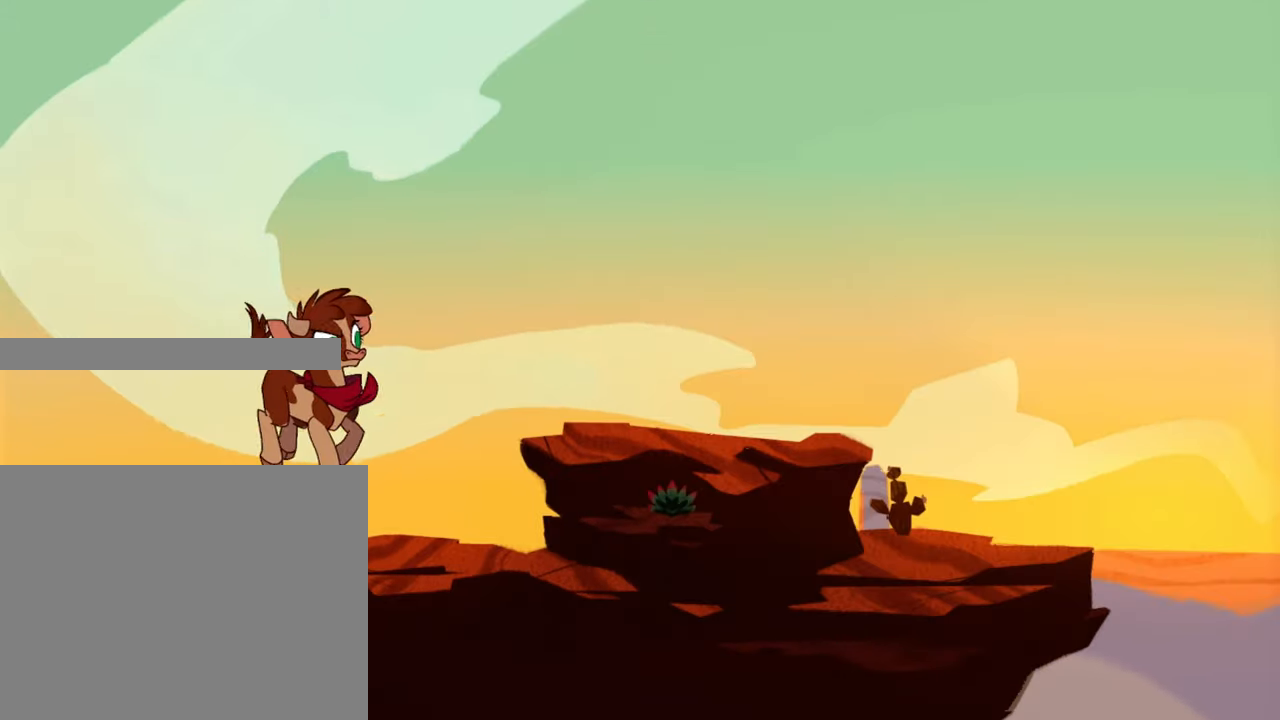
{"buttons": ["R2"], "left_stick": "up-right", "right_stick": "center", "events": []}
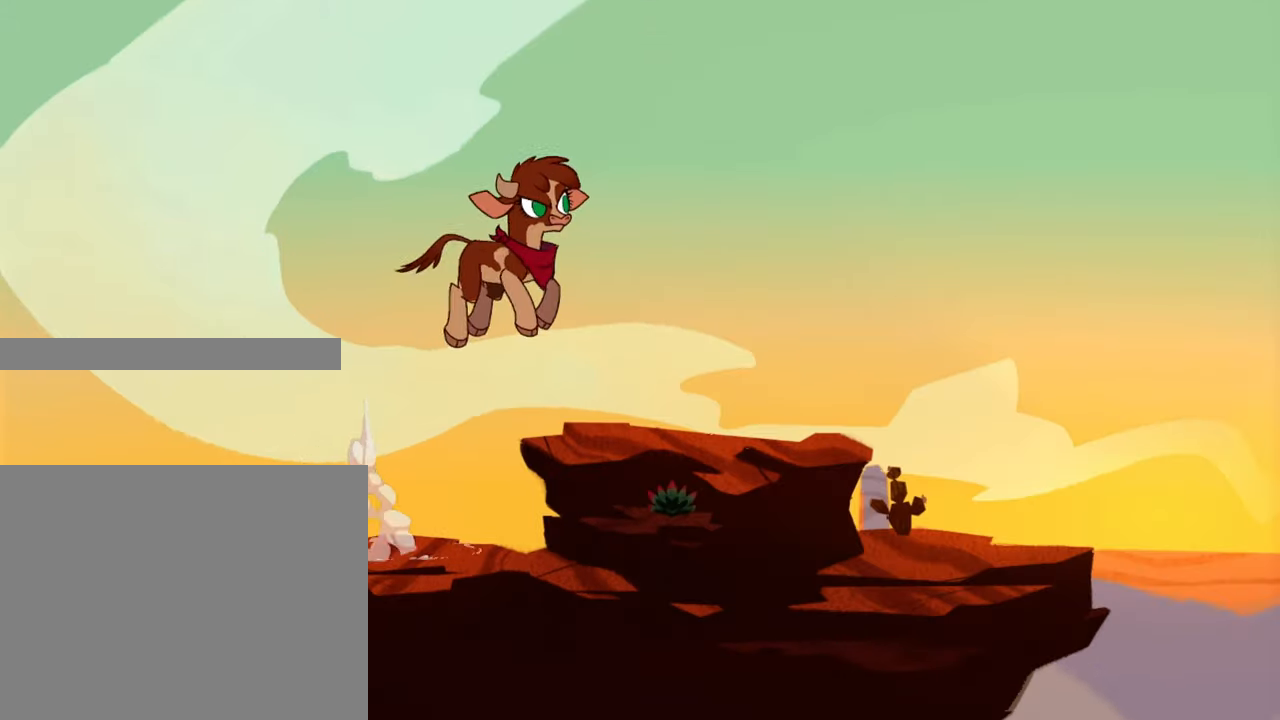
{"buttons": ["R2"], "left_stick": "right", "right_stick": "center", "events": [[400, "left_stick", "right"]]}
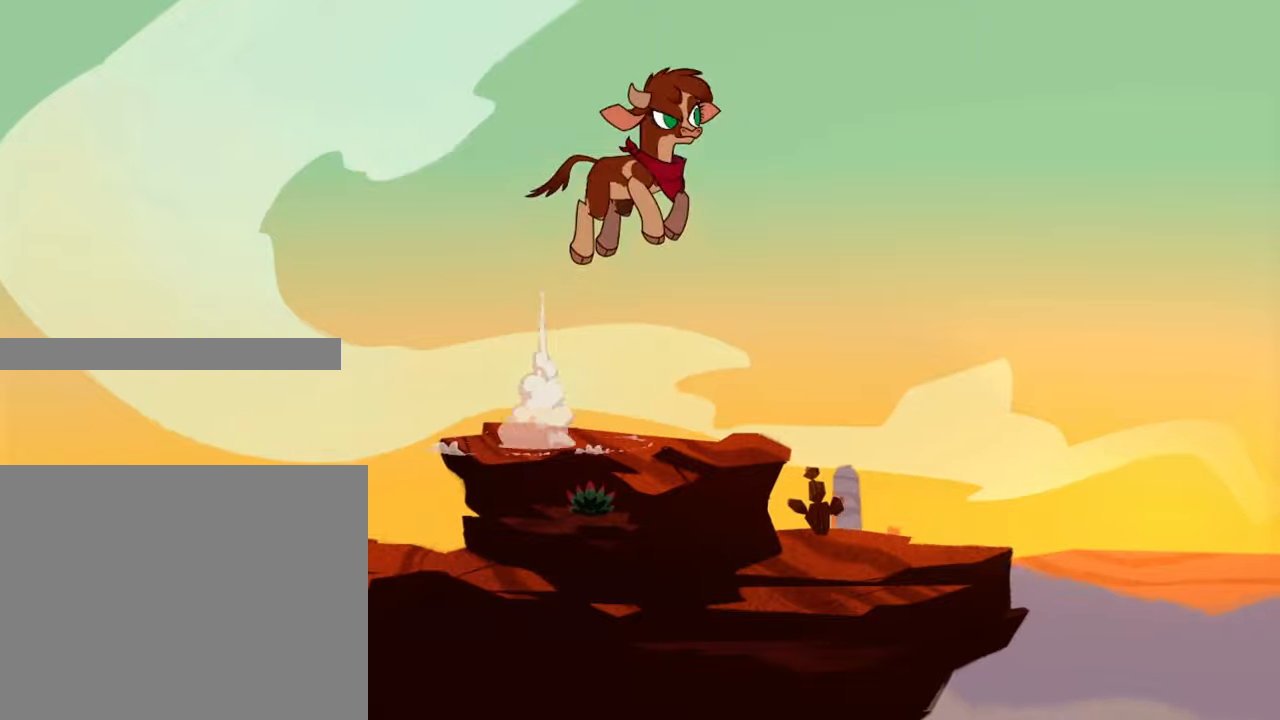
{"buttons": ["R2"], "left_stick": "center", "right_stick": "center"}
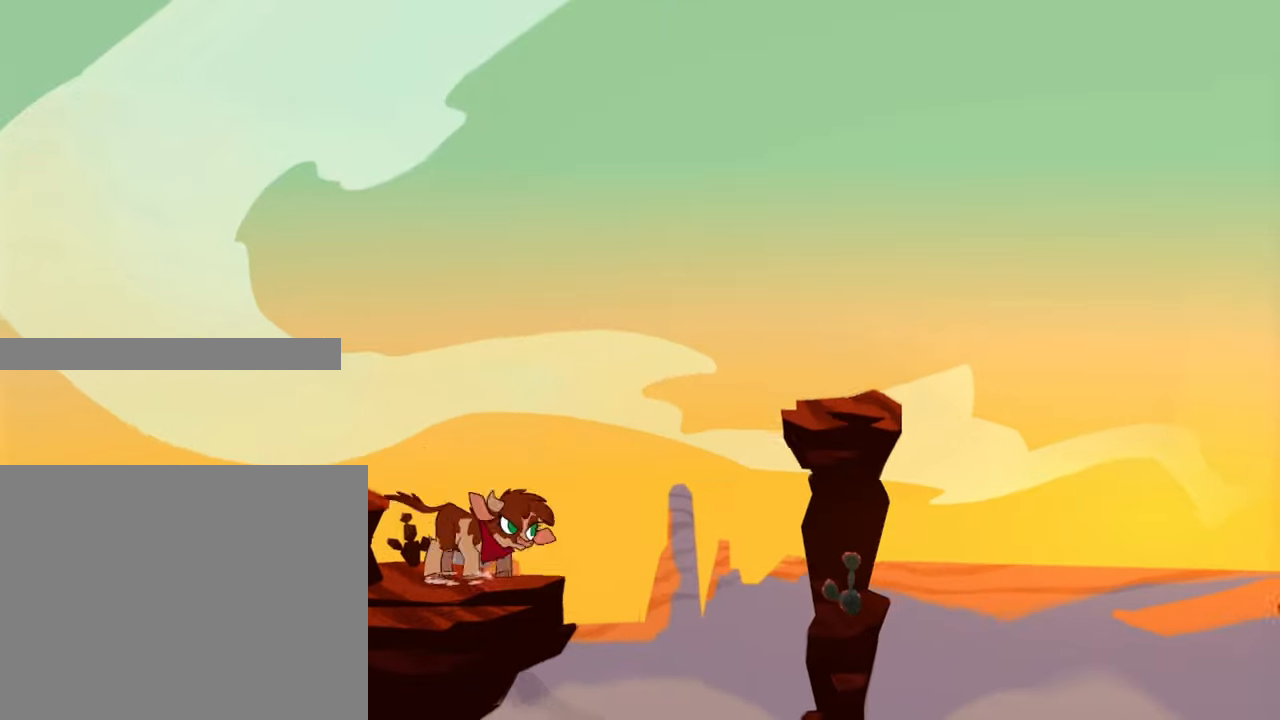
{"buttons": ["R2"], "left_stick": "center", "right_stick": "center", "events": []}
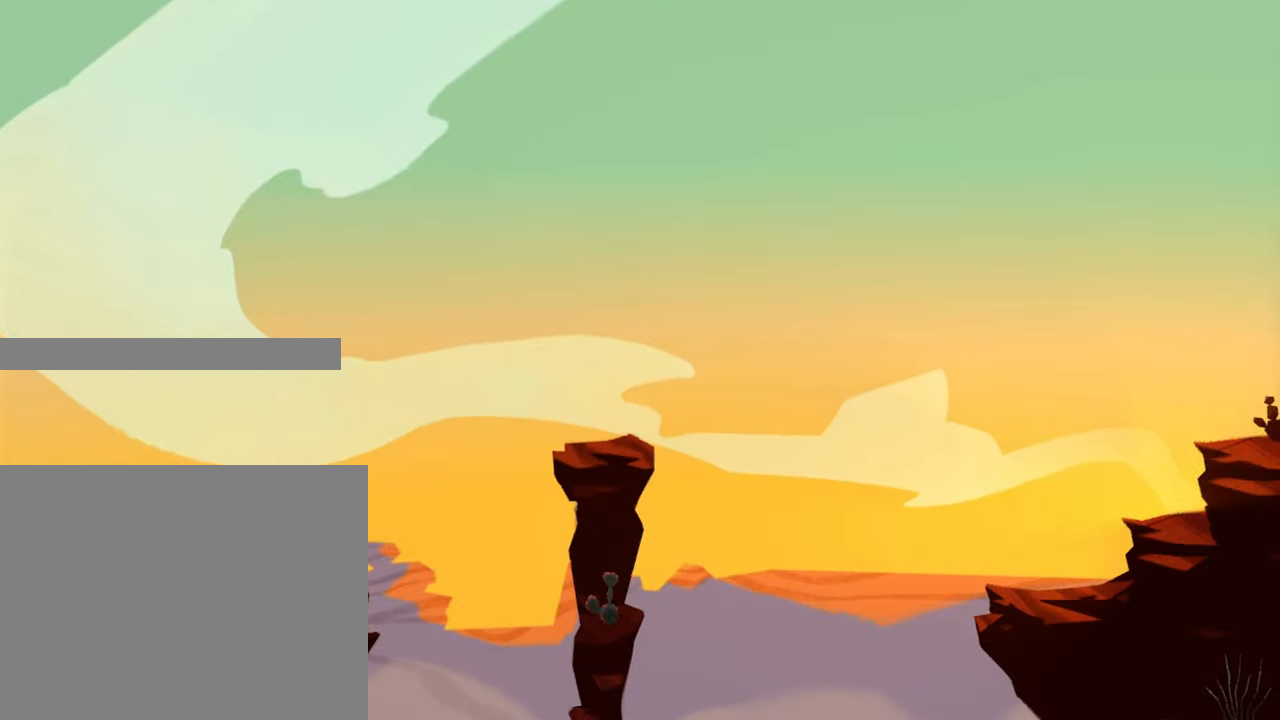
{"buttons": ["R2"], "left_stick": "center", "right_stick": "center", "events": []}
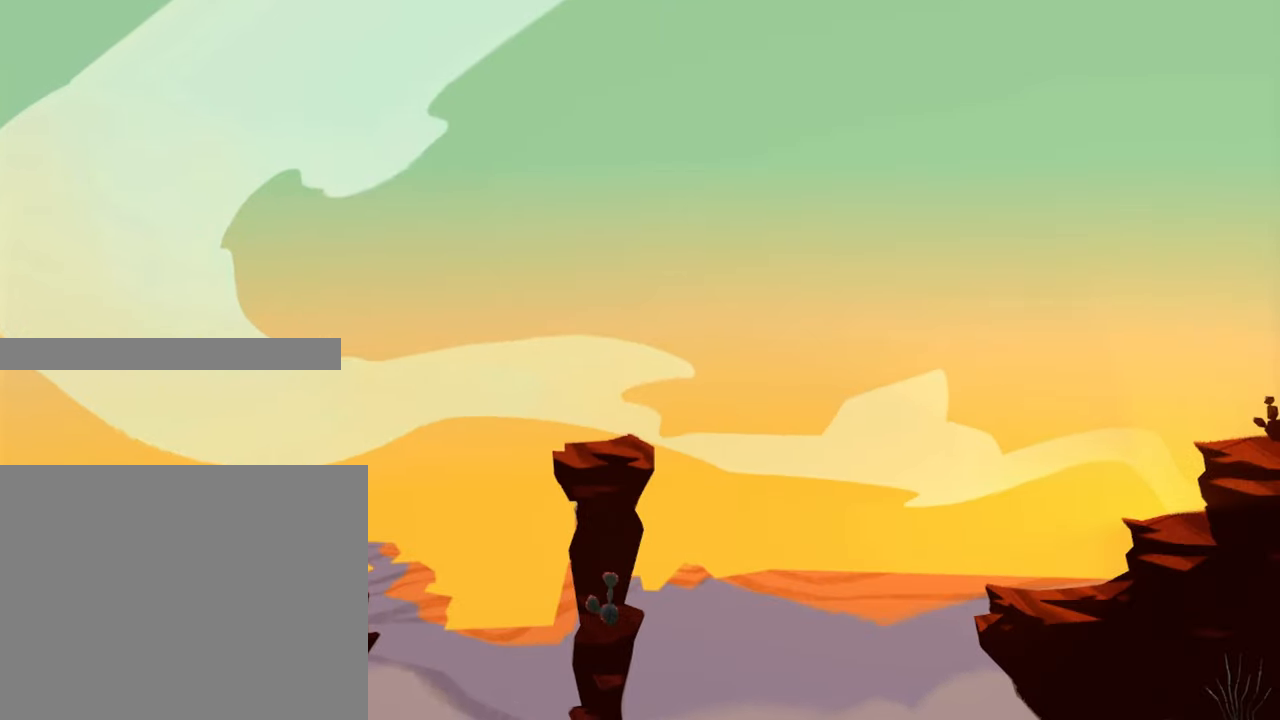
{"buttons": ["R2"], "left_stick": "center", "right_stick": "center", "events": []}
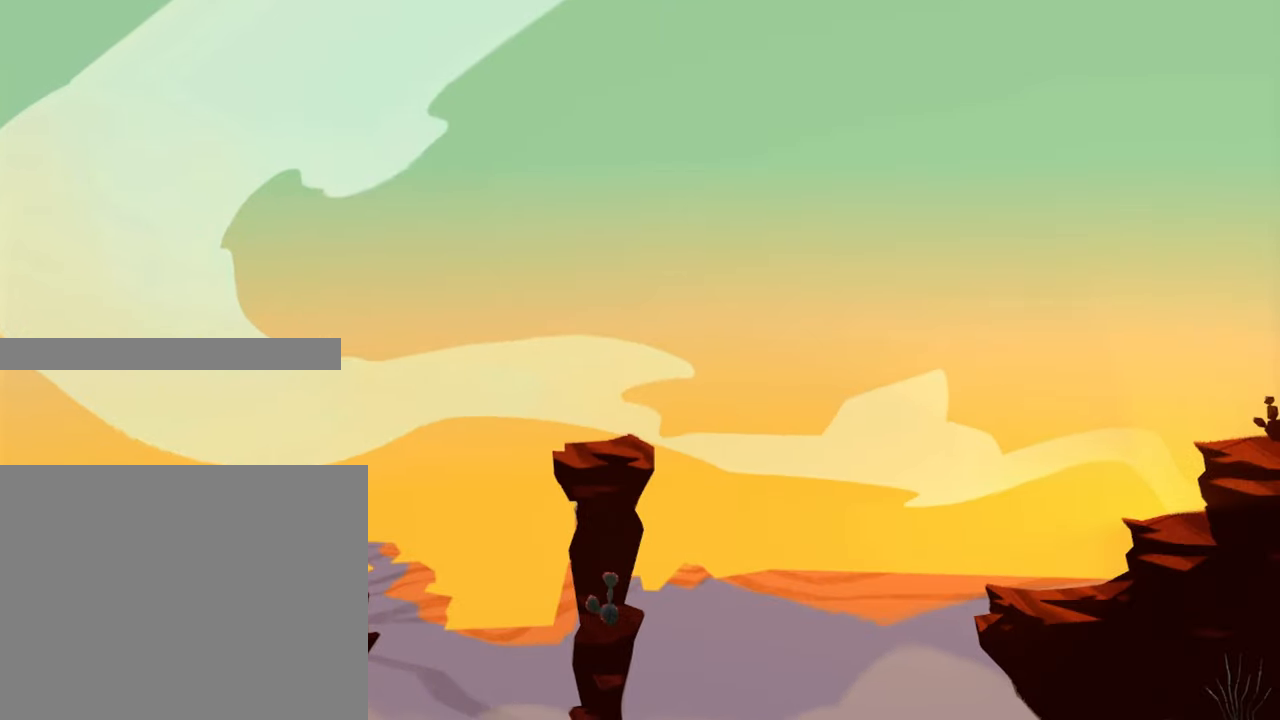
{"buttons": ["R2"], "left_stick": "center", "right_stick": "center", "events": []}
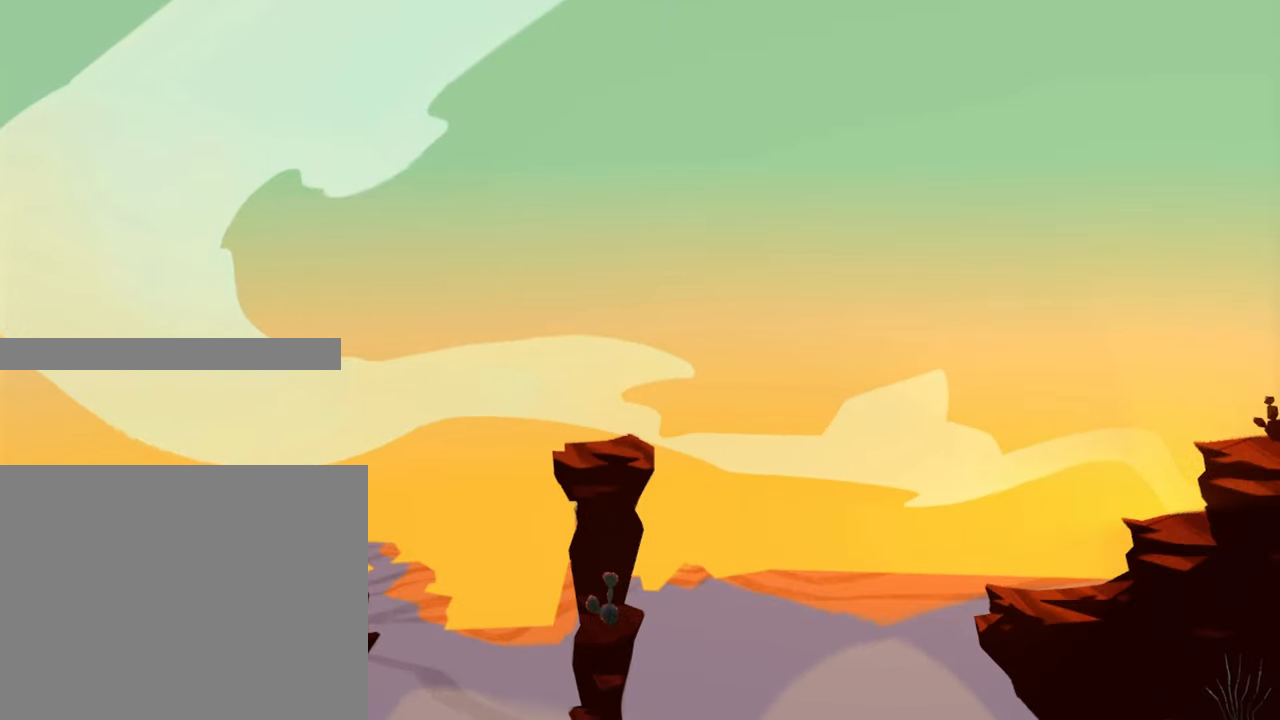
{"buttons": ["R2"], "left_stick": "center", "right_stick": "center", "events": []}
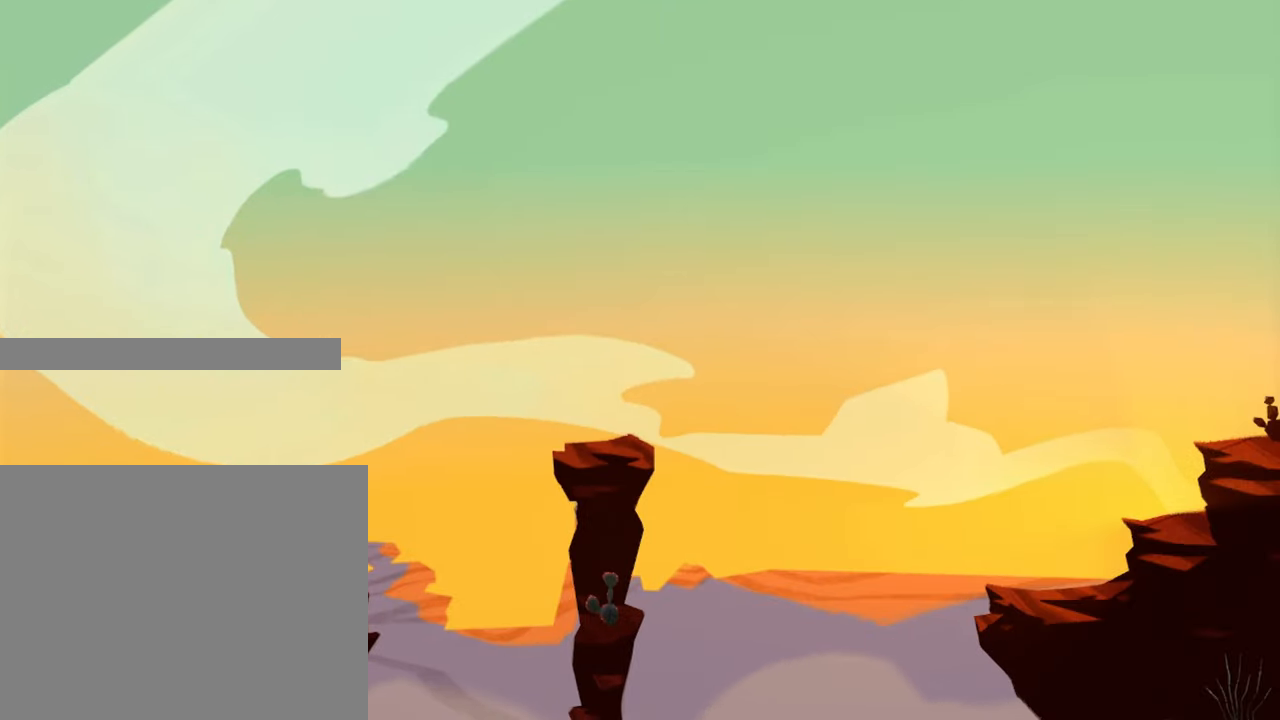
{"buttons": ["R2"], "left_stick": "center", "right_stick": "center", "events": []}
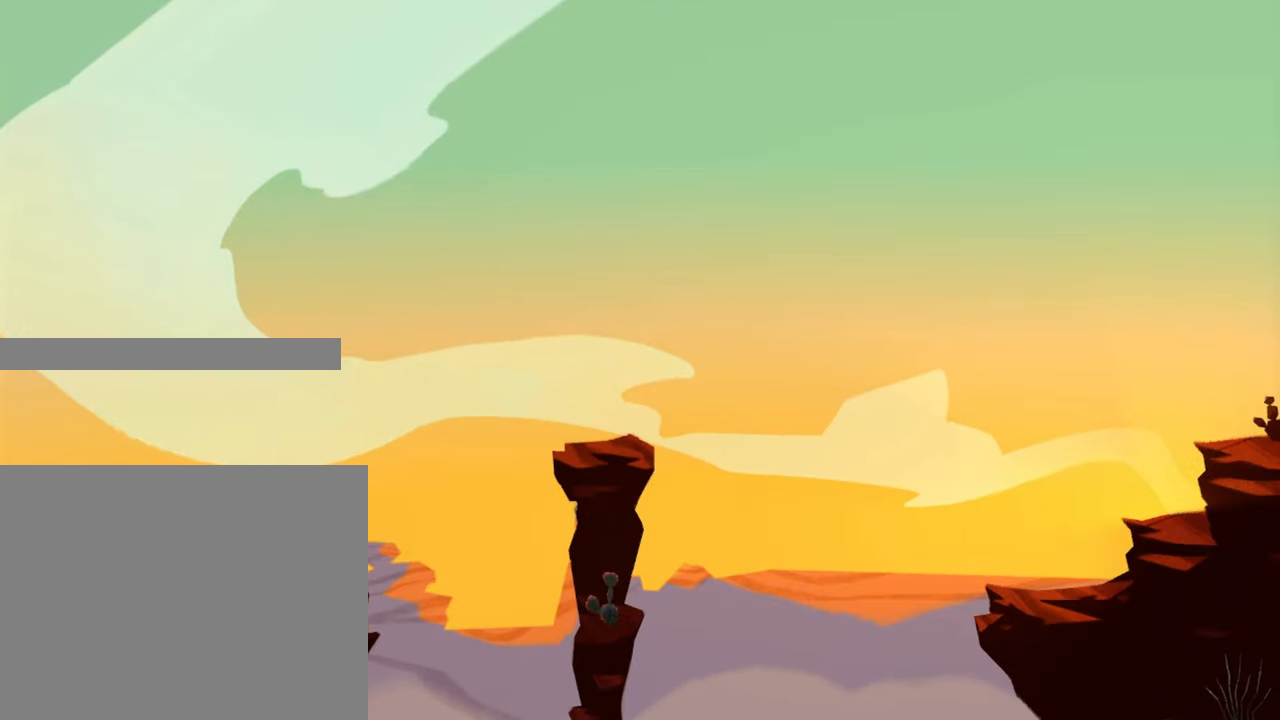
{"buttons": ["R2"], "left_stick": "center", "right_stick": "center", "events": []}
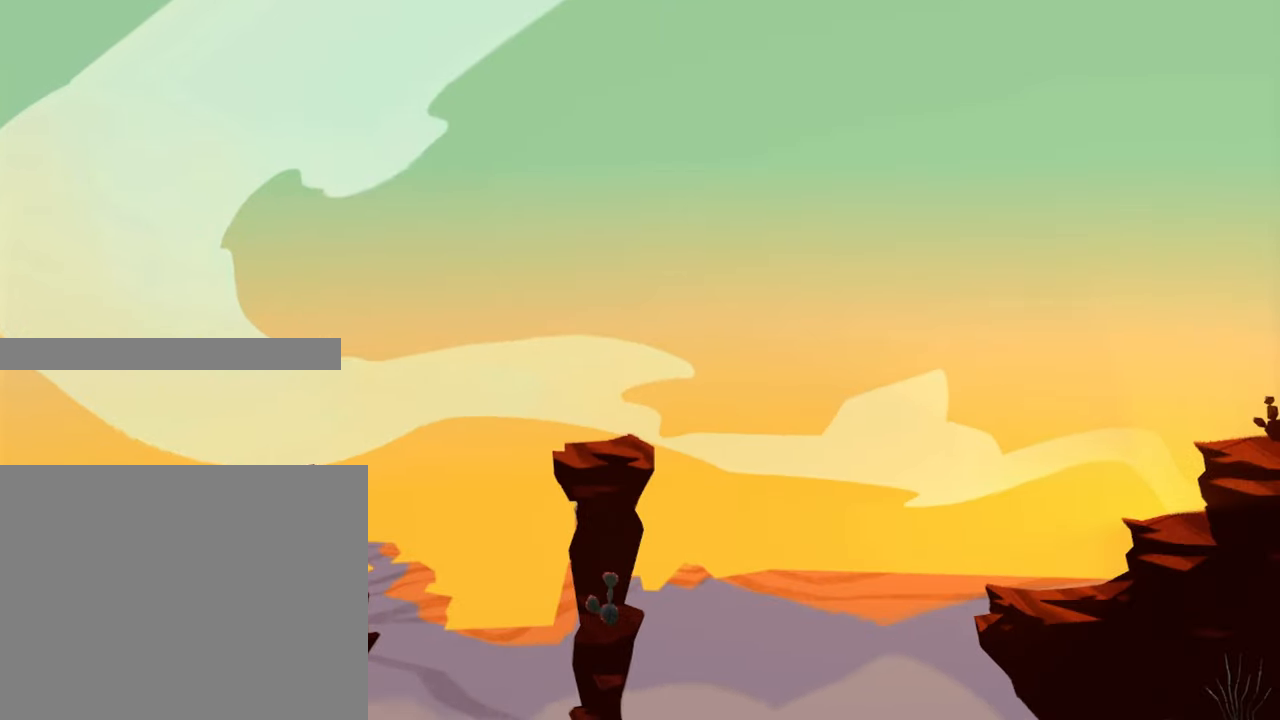
{"buttons": ["R2"], "left_stick": "center", "right_stick": "center", "events": []}
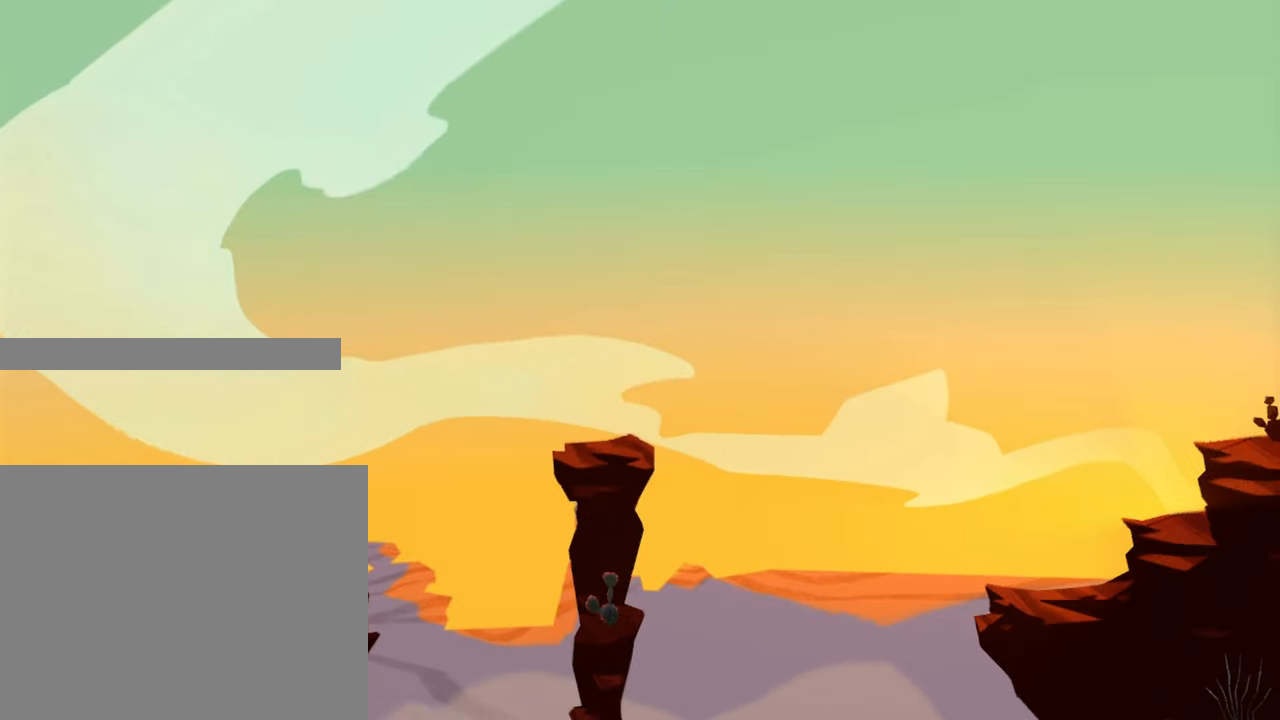
{"buttons": ["R2"], "left_stick": "center", "right_stick": "center", "events": []}
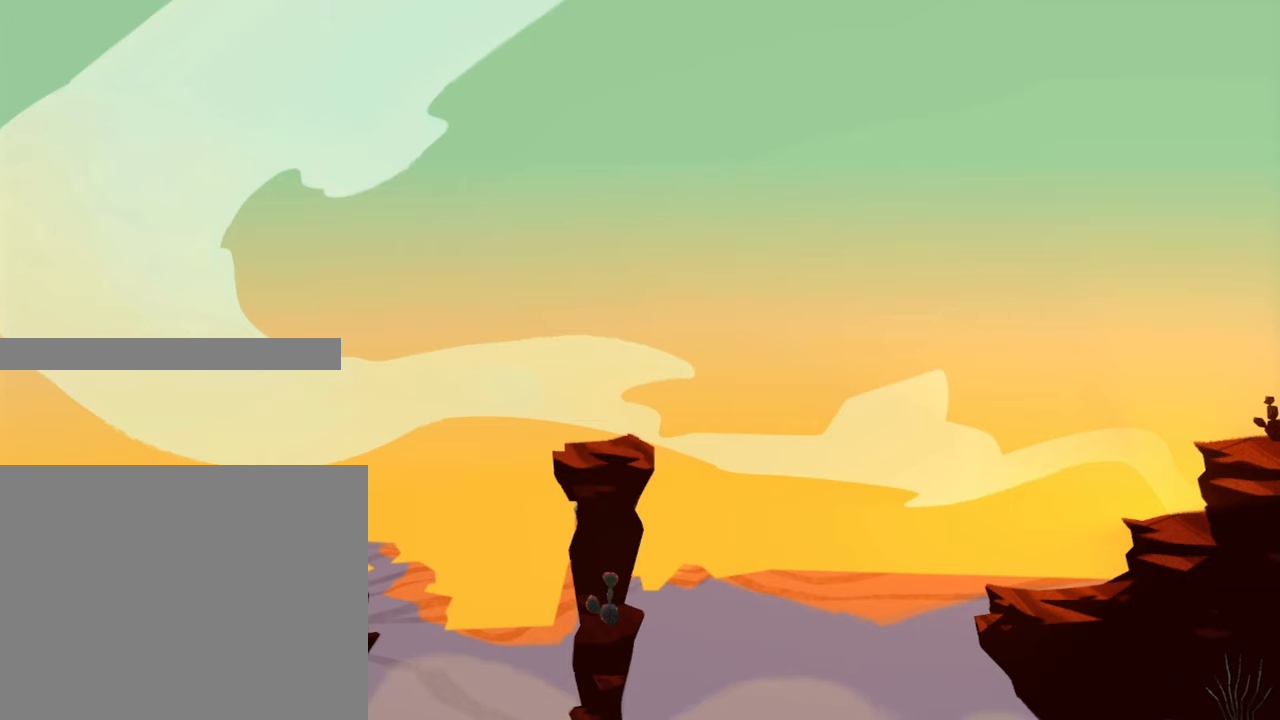
{"buttons": ["R2"], "left_stick": "center", "right_stick": "center", "events": []}
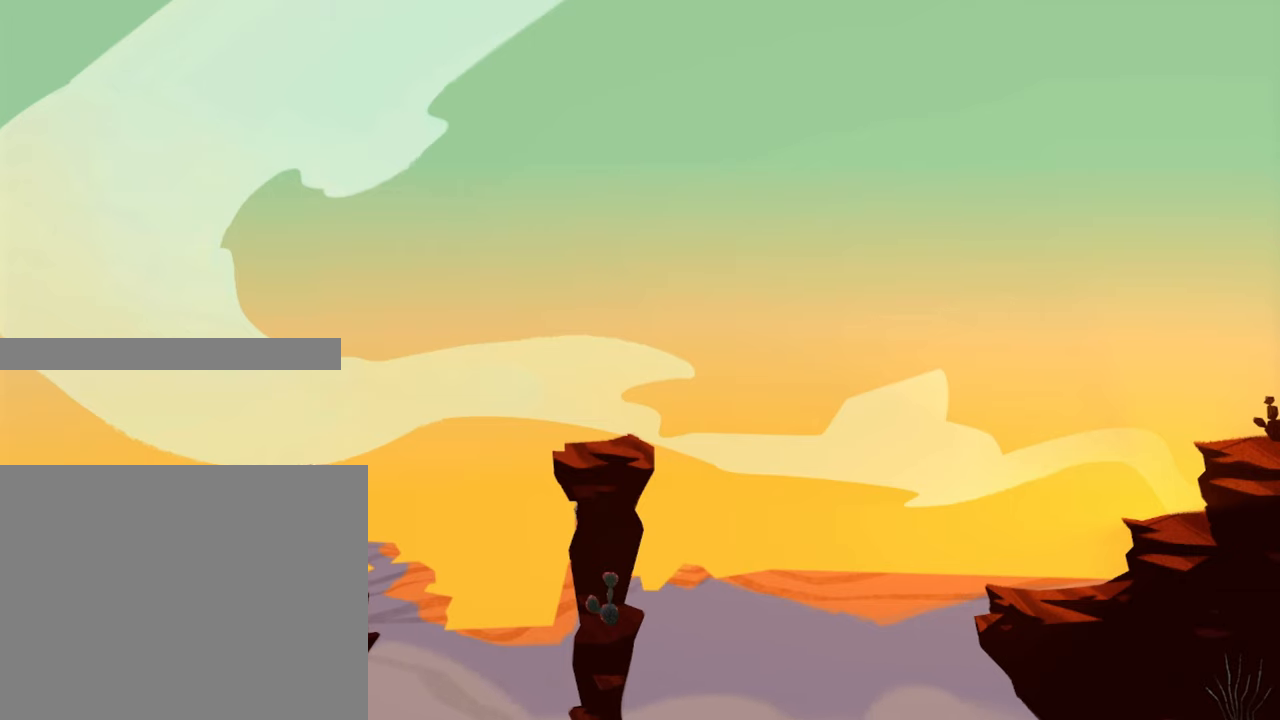
{"buttons": ["R2"], "left_stick": "center", "right_stick": "center", "events": []}
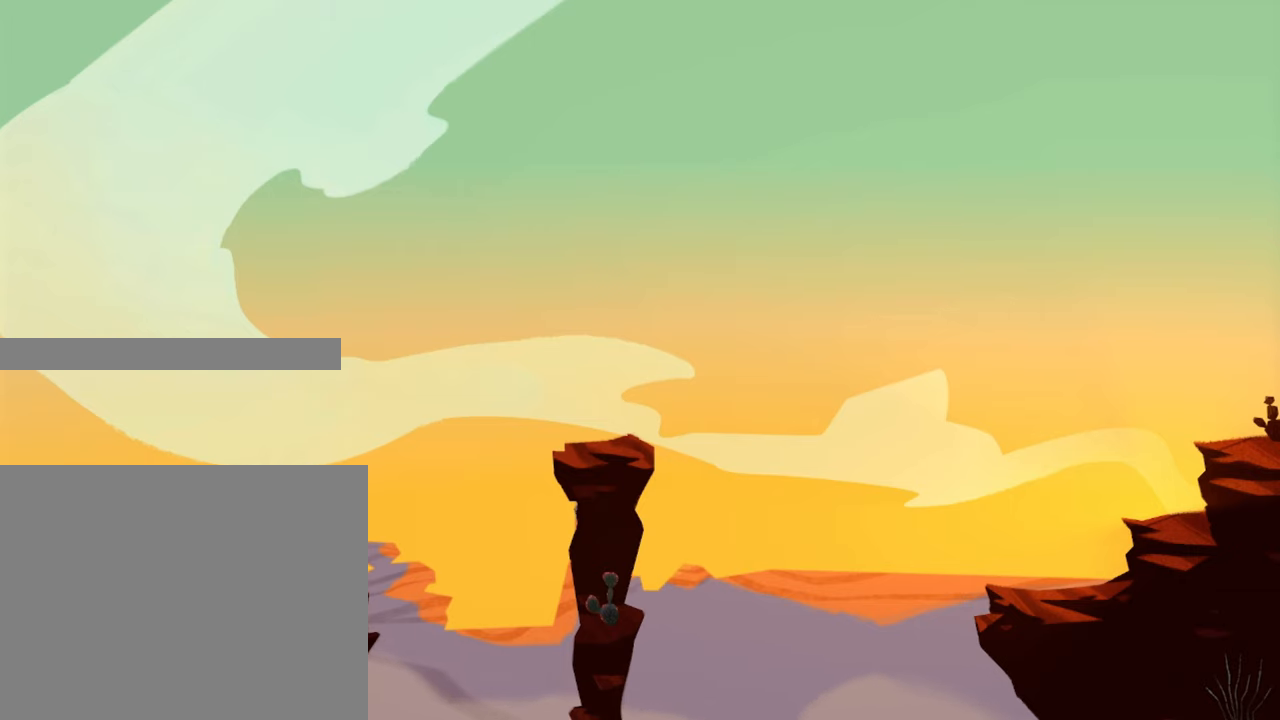
{"buttons": ["R2"], "left_stick": "center", "right_stick": "center", "events": []}
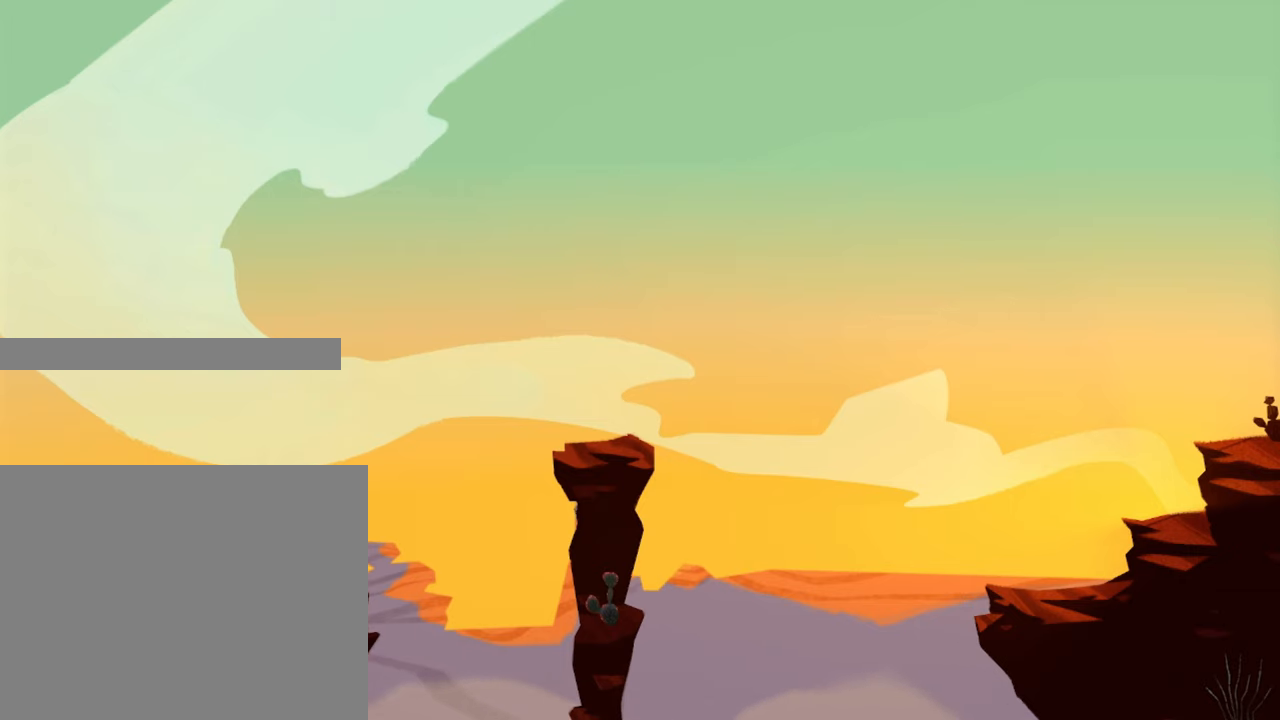
{"buttons": ["R2"], "left_stick": "center", "right_stick": "center"}
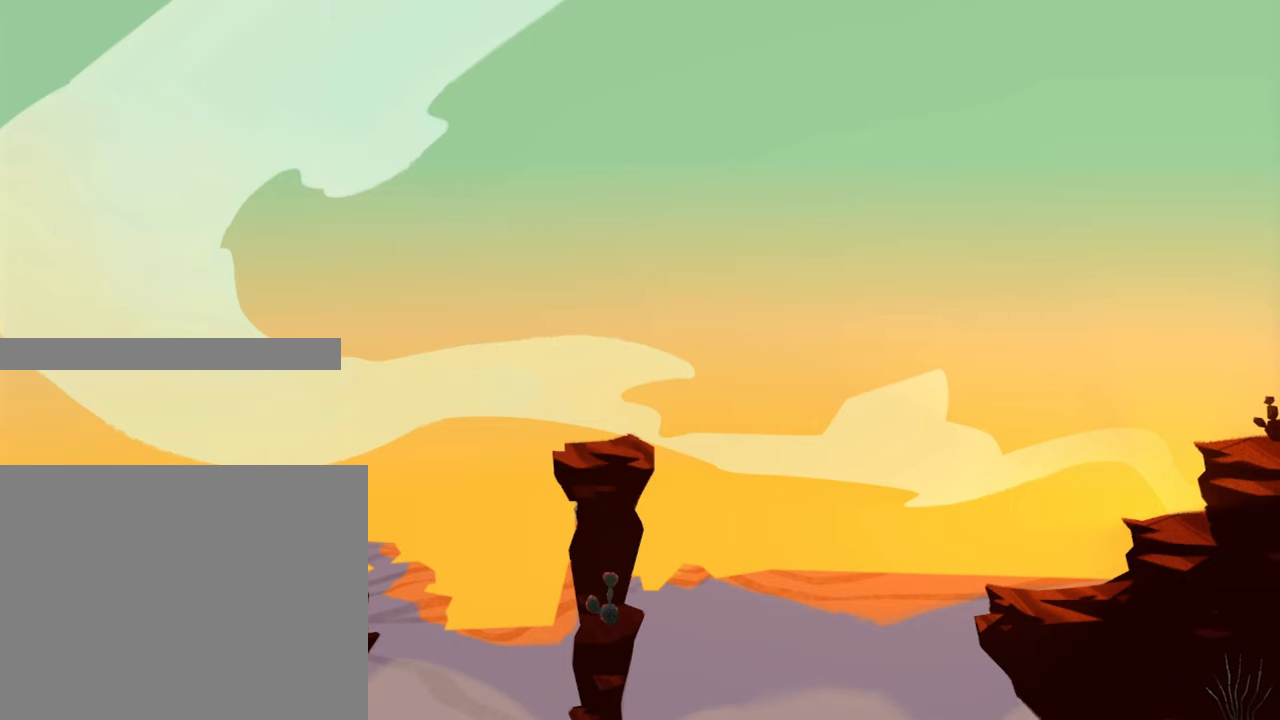
{"buttons": ["R2"], "left_stick": "center", "right_stick": "center", "events": []}
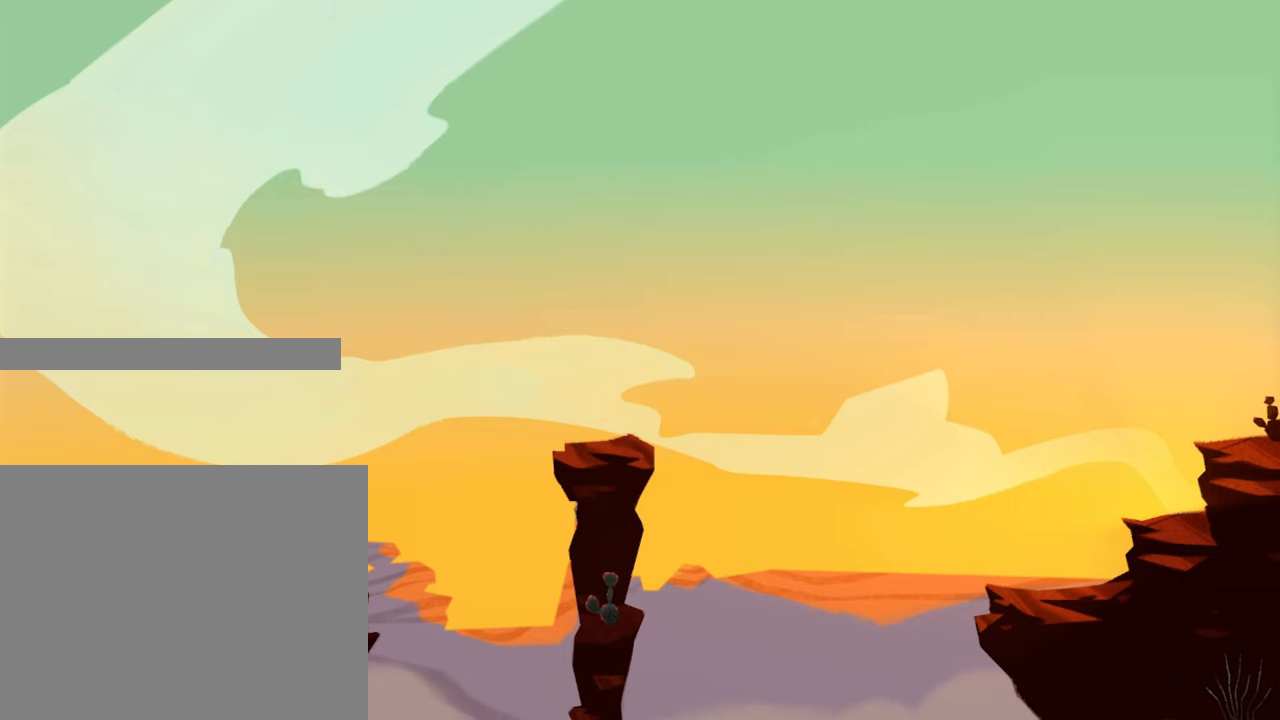
{"buttons": ["R2"], "left_stick": "center", "right_stick": "center"}
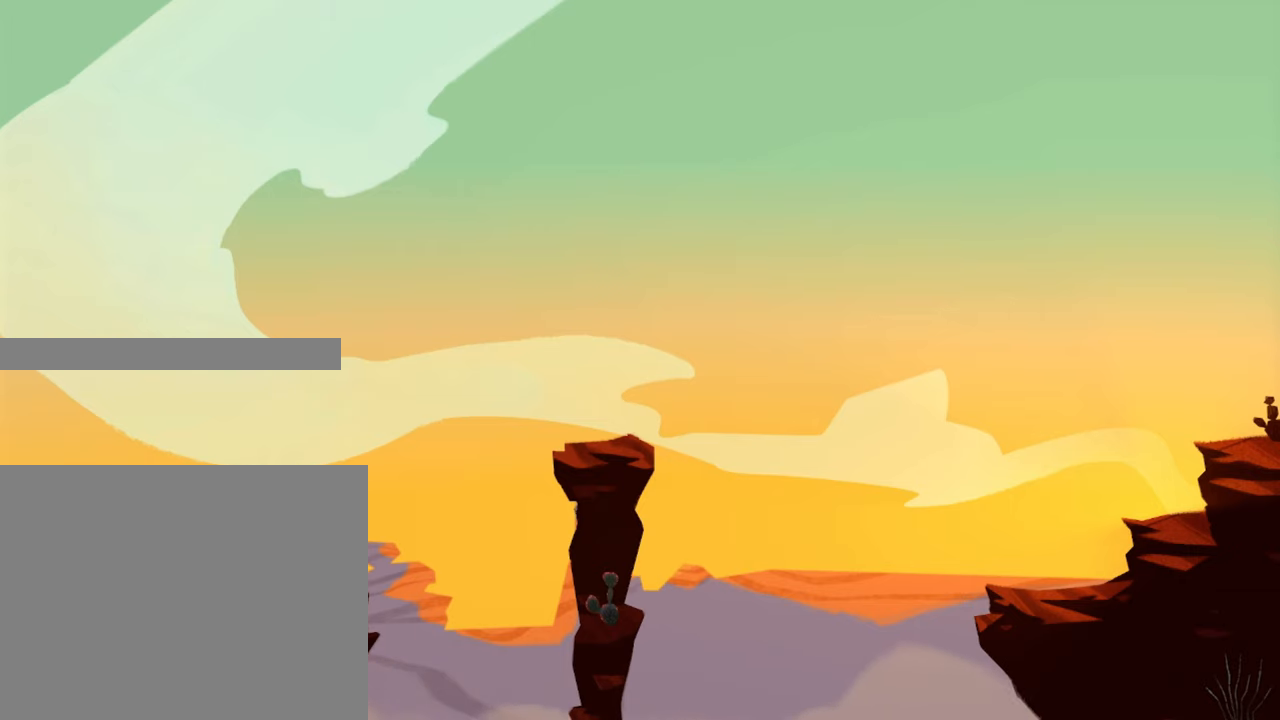
{"buttons": ["R2"], "left_stick": "center", "right_stick": "center", "events": []}
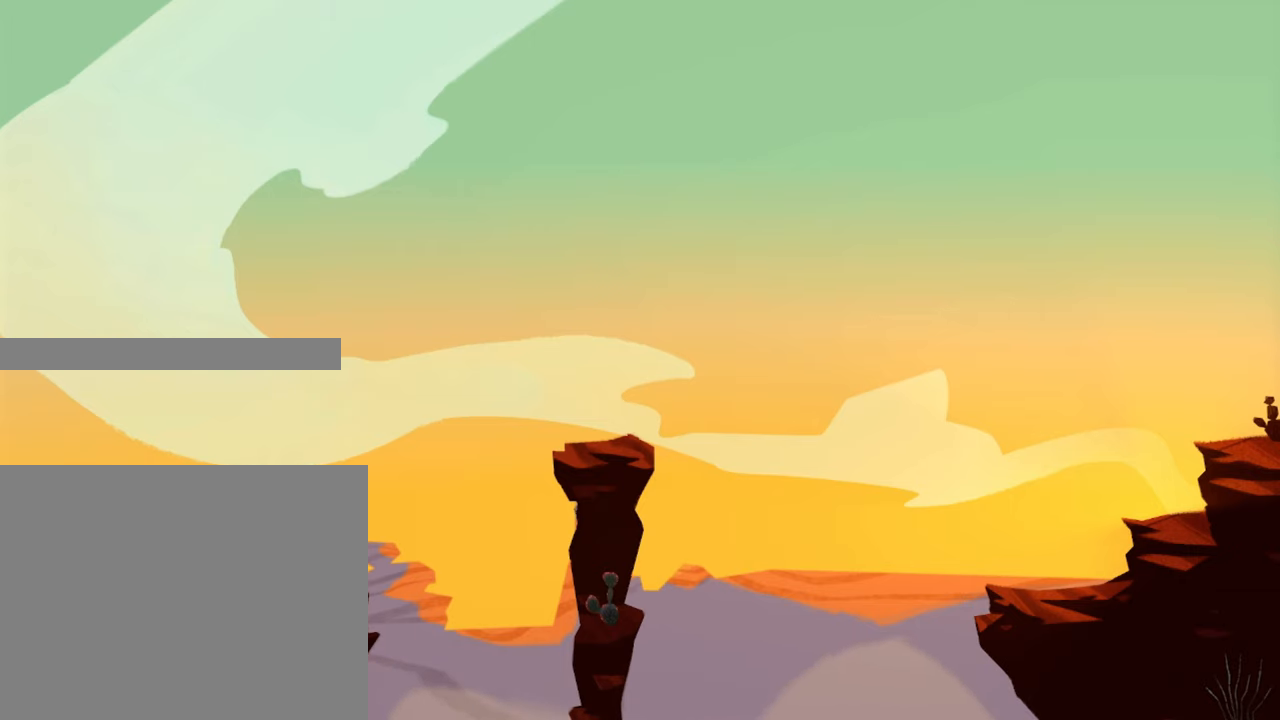
{"buttons": ["R2"], "left_stick": "down", "right_stick": "center", "events": [[117, "left_stick", "down"]]}
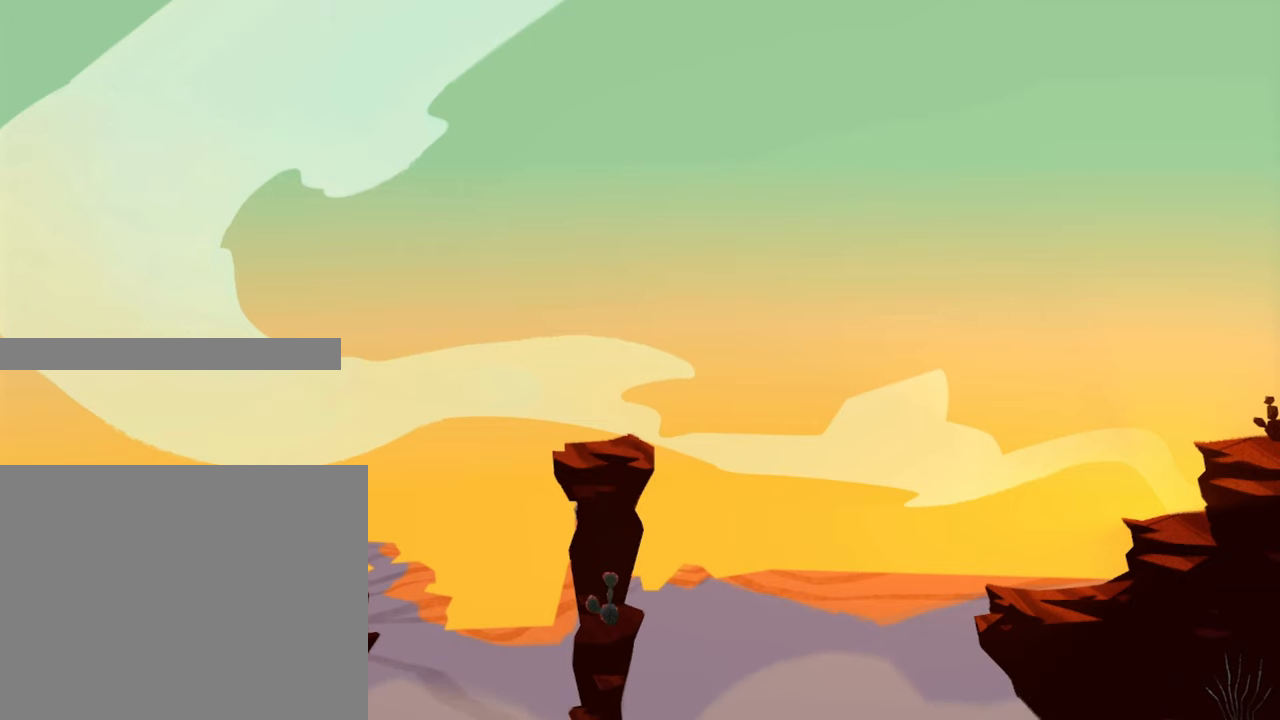
{"buttons": ["R2"], "left_stick": "down", "right_stick": "center", "events": []}
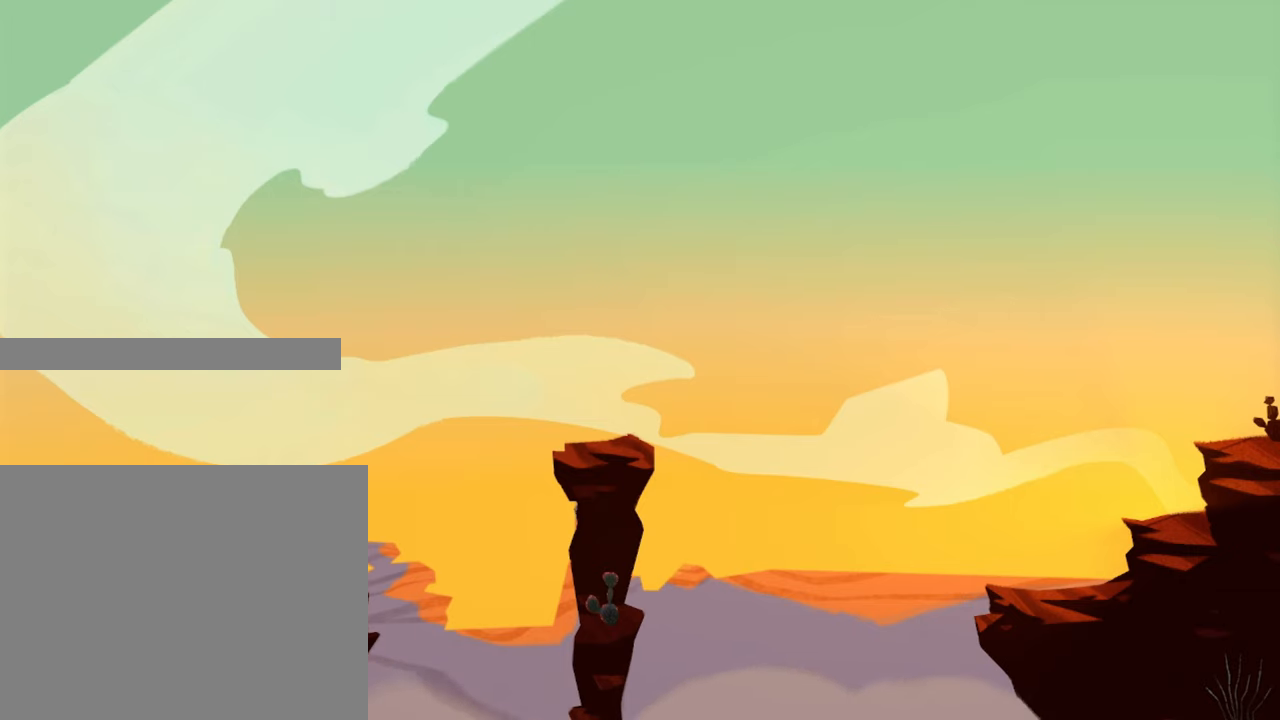
{"buttons": ["R2"], "left_stick": "down", "right_stick": "center", "events": []}
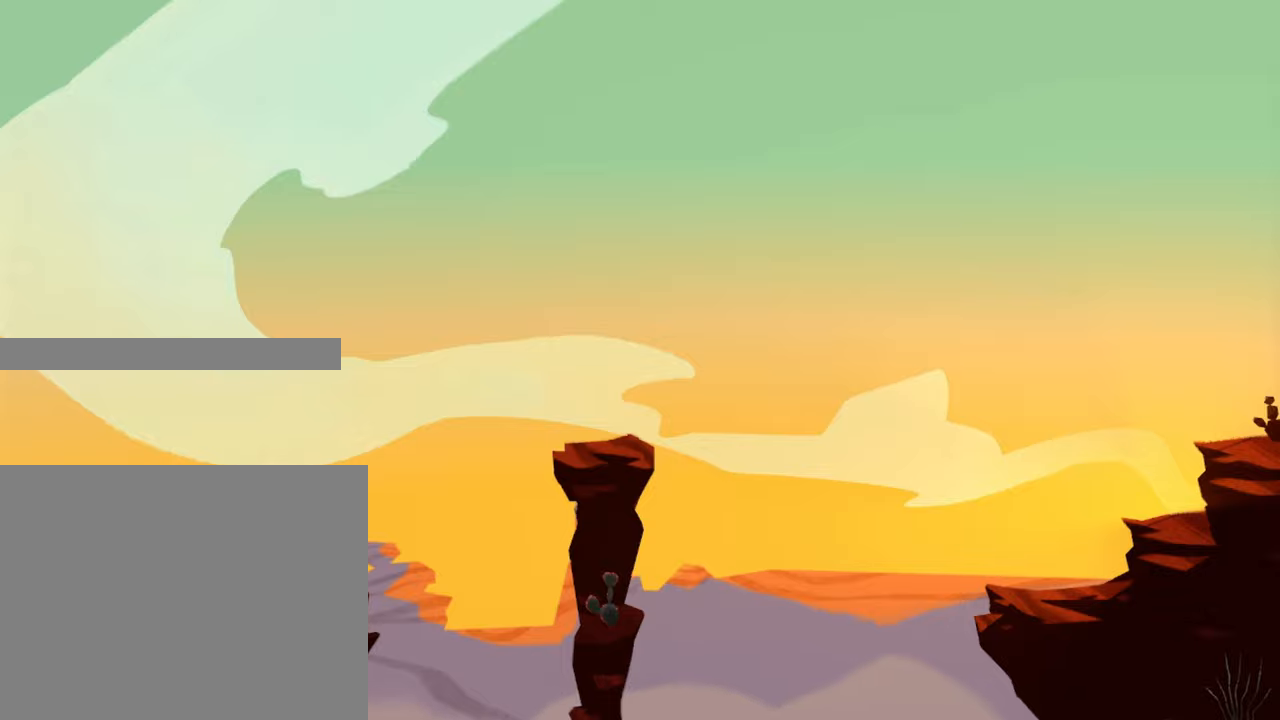
{"buttons": ["R2"], "left_stick": "up-right", "right_stick": "center", "events": [[334, "left_stick", "up-right"]]}
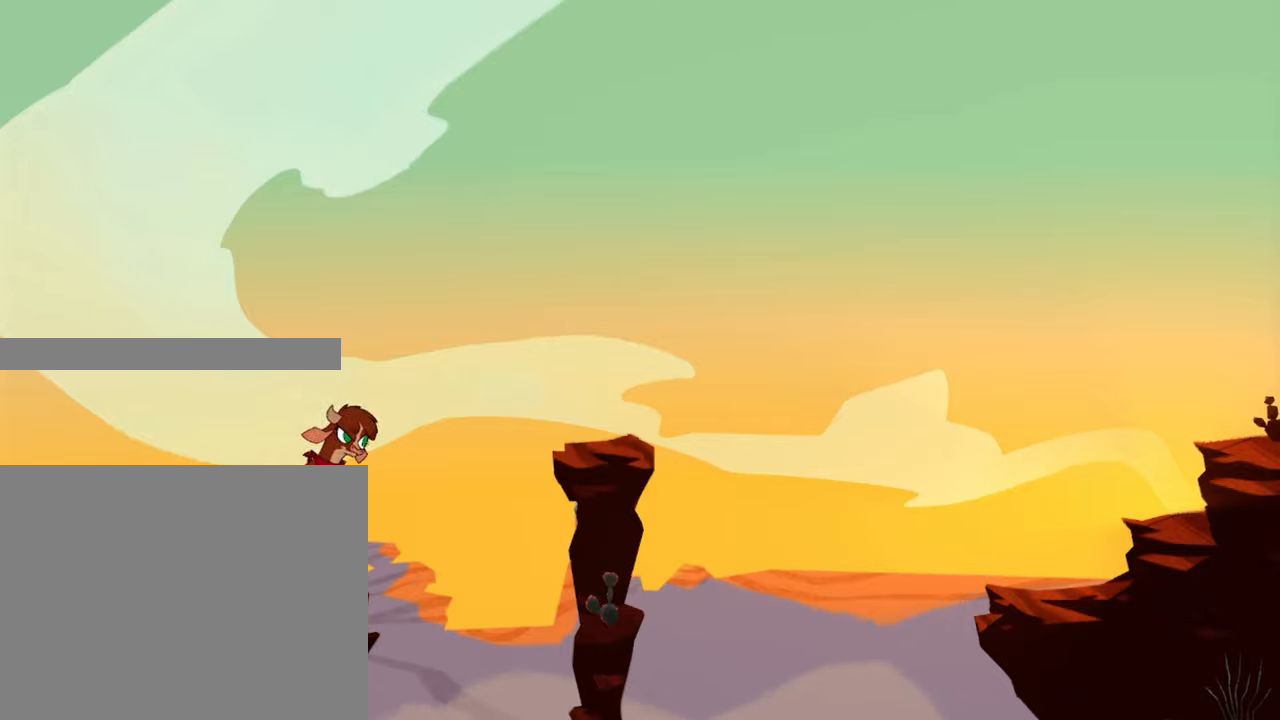
{"buttons": ["R2"], "left_stick": "left", "right_stick": "center", "events": [[467, "left_stick", "left"]]}